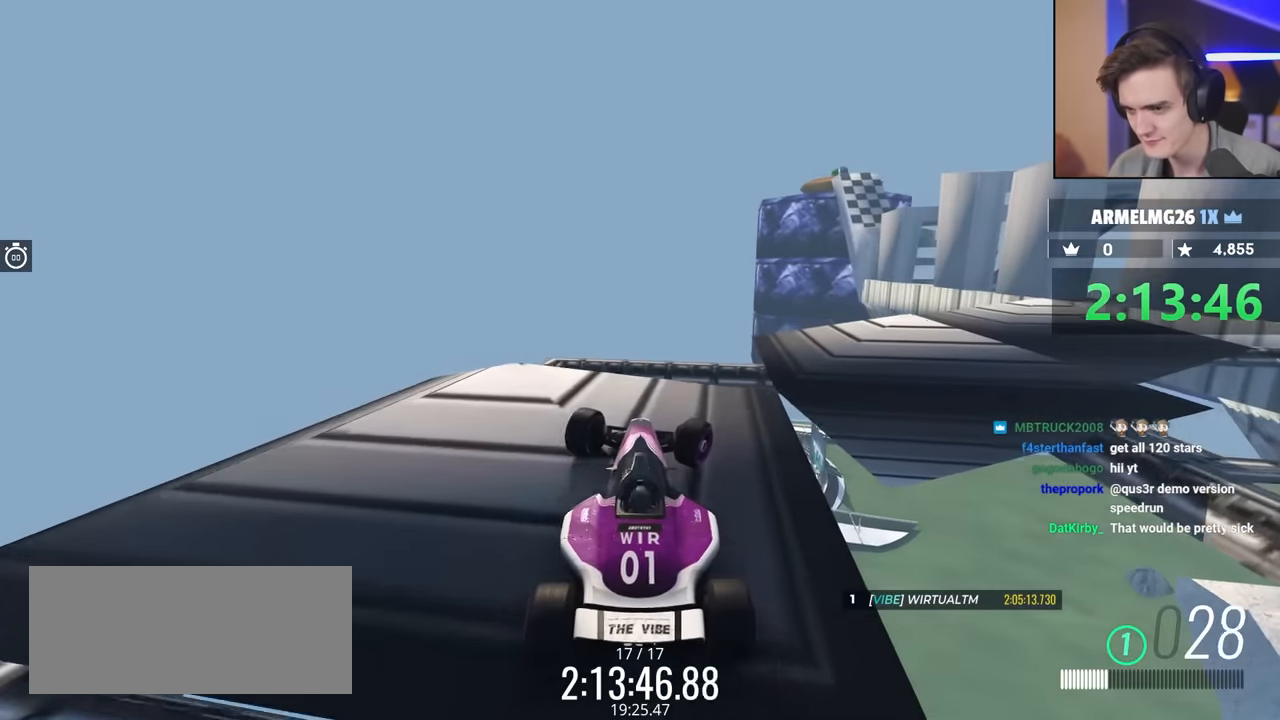
Gameplay with keyboard; each line is a JSON object with the keys held at the frame after it. "events" lists presses ("down") and releases ("up") of "brake", "down", "left", "right" and "up" between this image and that frame as [ms after this image, input, new state], when the widget could be followed in between. No other keys are recorded. Mouse input is not recorded. Key names are as the overlay labels them; some are game actions (e.g. jump) rather than physical keys.
{"keys": ["right"], "events": [[33, "right", "up"], [183, "right", "down"], [233, "up", "up"], [416, "right", "up"], [500, "right", "down"]]}
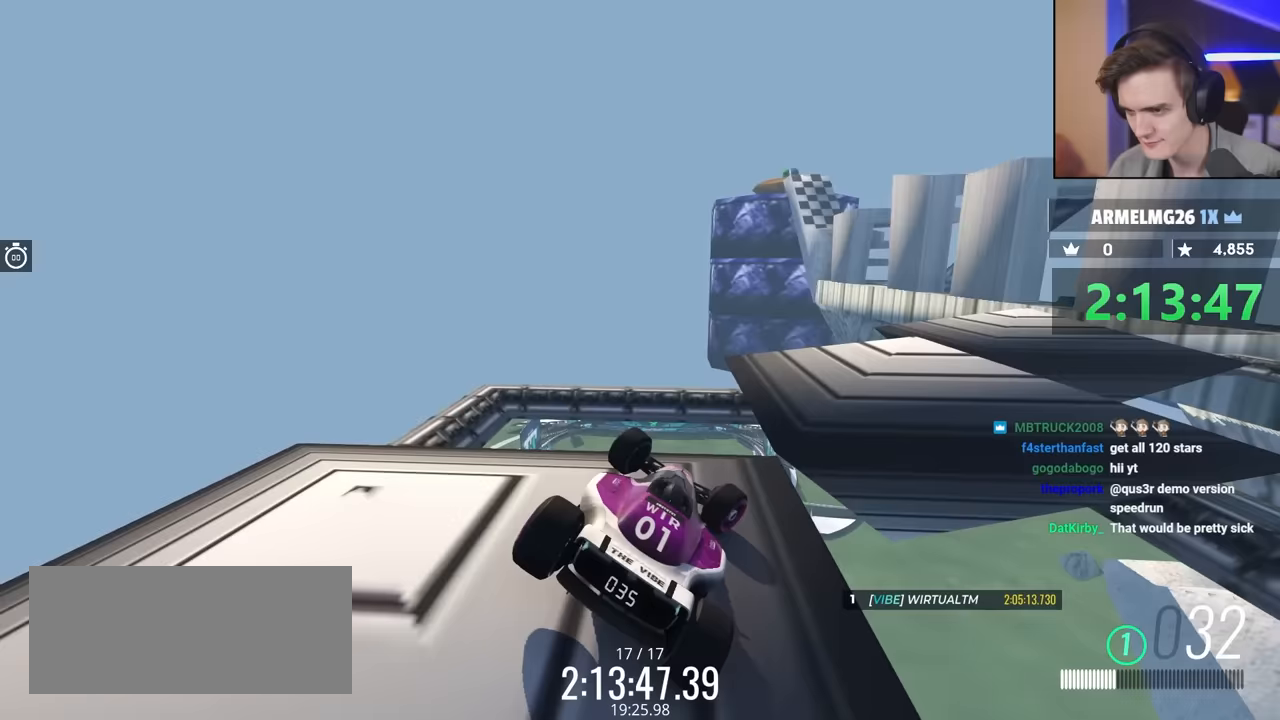
{"keys": ["right", "up"], "events": [[250, "up", "down"], [333, "right", "up"], [483, "right", "down"]]}
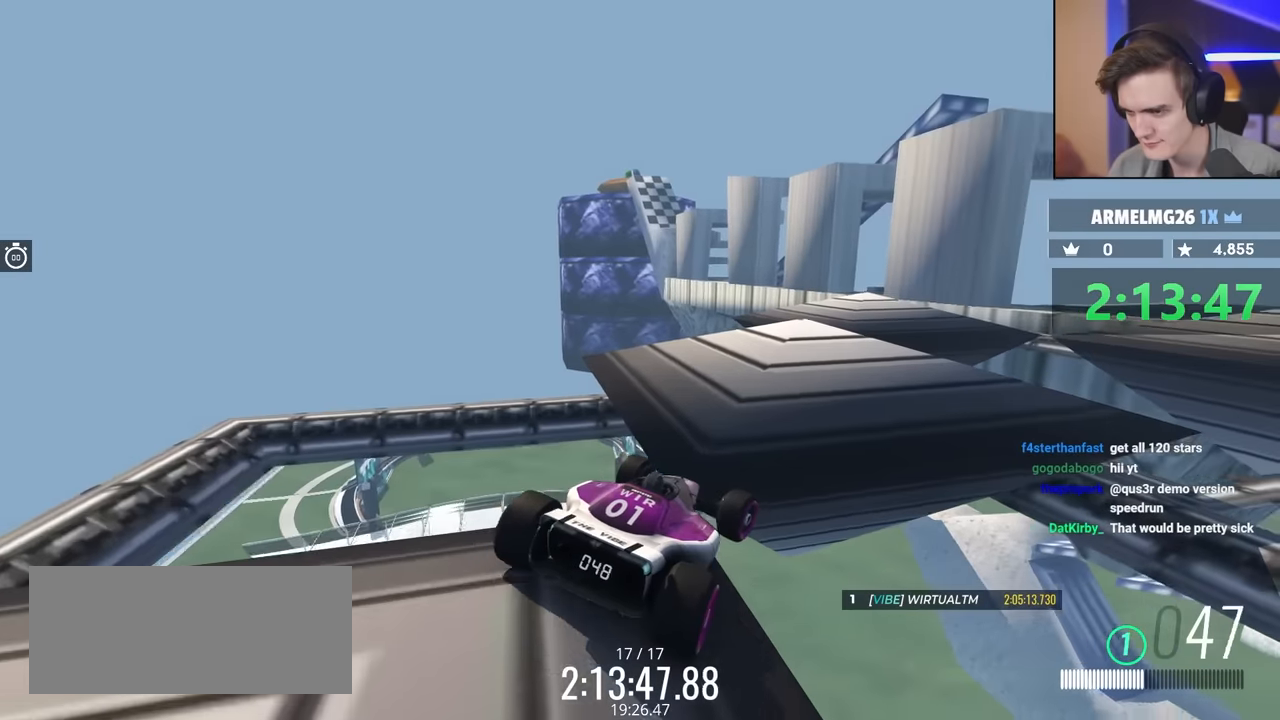
{"keys": ["right"], "events": [[67, "right", "up"], [167, "left", "down"], [317, "up", "up"], [400, "left", "up"], [500, "right", "down"]]}
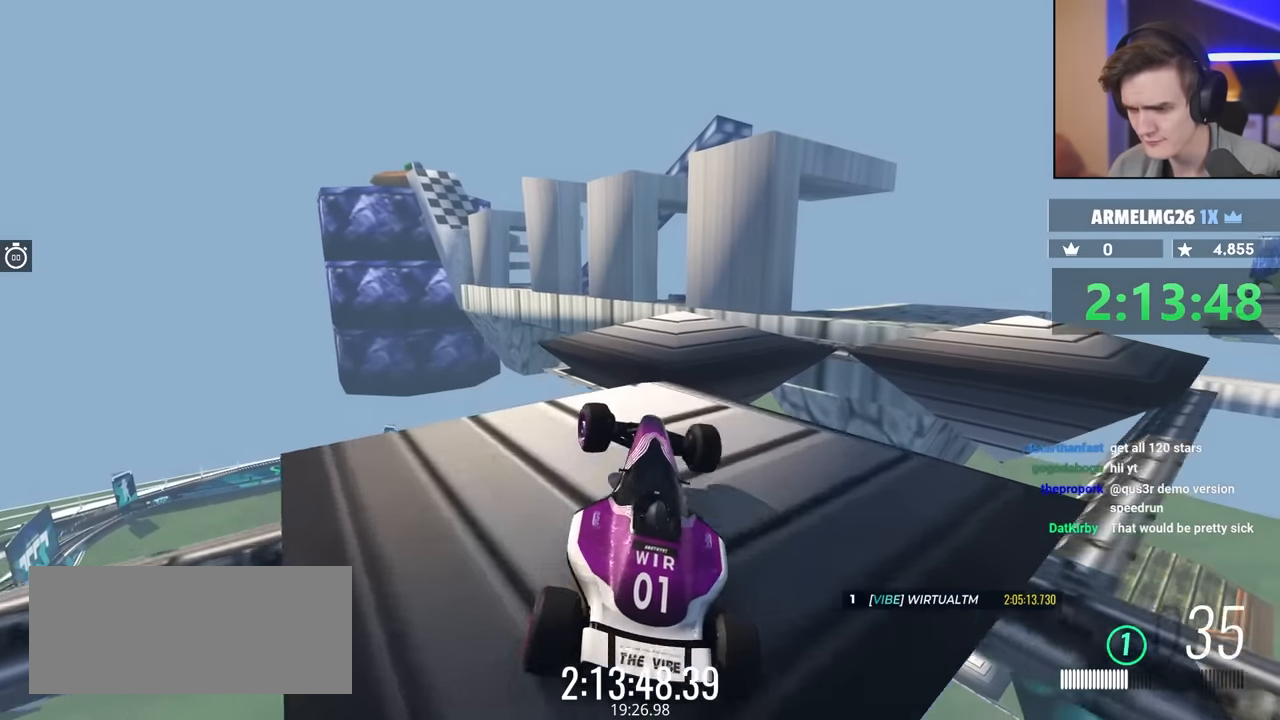
{"keys": [], "events": [[50, "up", "down"], [133, "right", "up"], [267, "left", "down"], [317, "left", "up"], [317, "up", "up"]]}
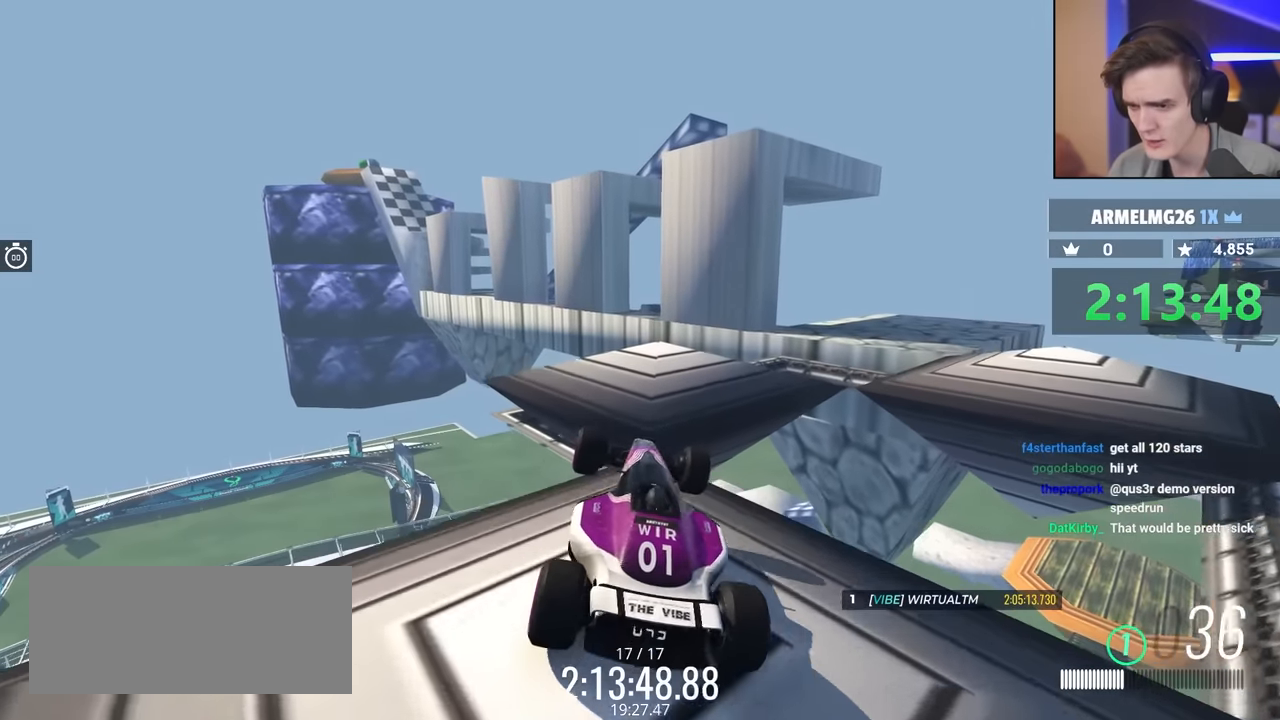
{"keys": ["right", "up"], "events": [[100, "right", "down"], [233, "right", "up"], [383, "right", "down"], [383, "up", "down"]]}
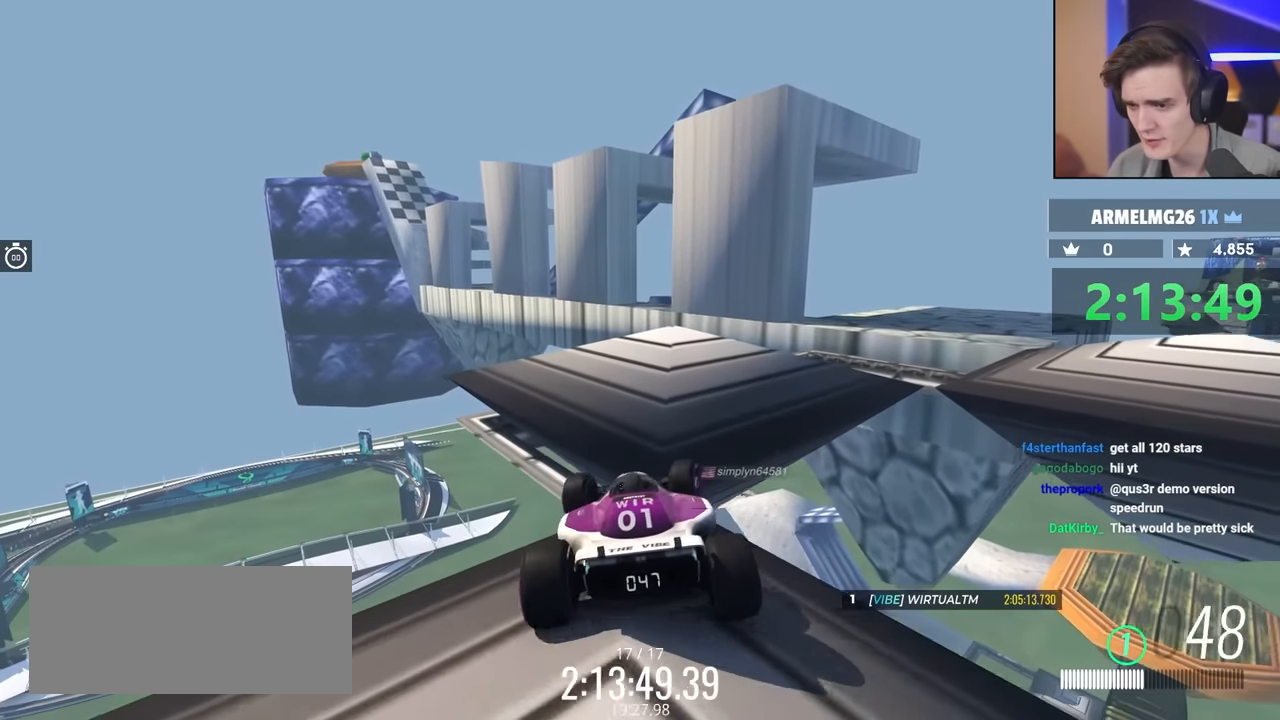
{"keys": ["right"], "events": [[250, "up", "up"], [333, "up", "down"], [483, "up", "up"]]}
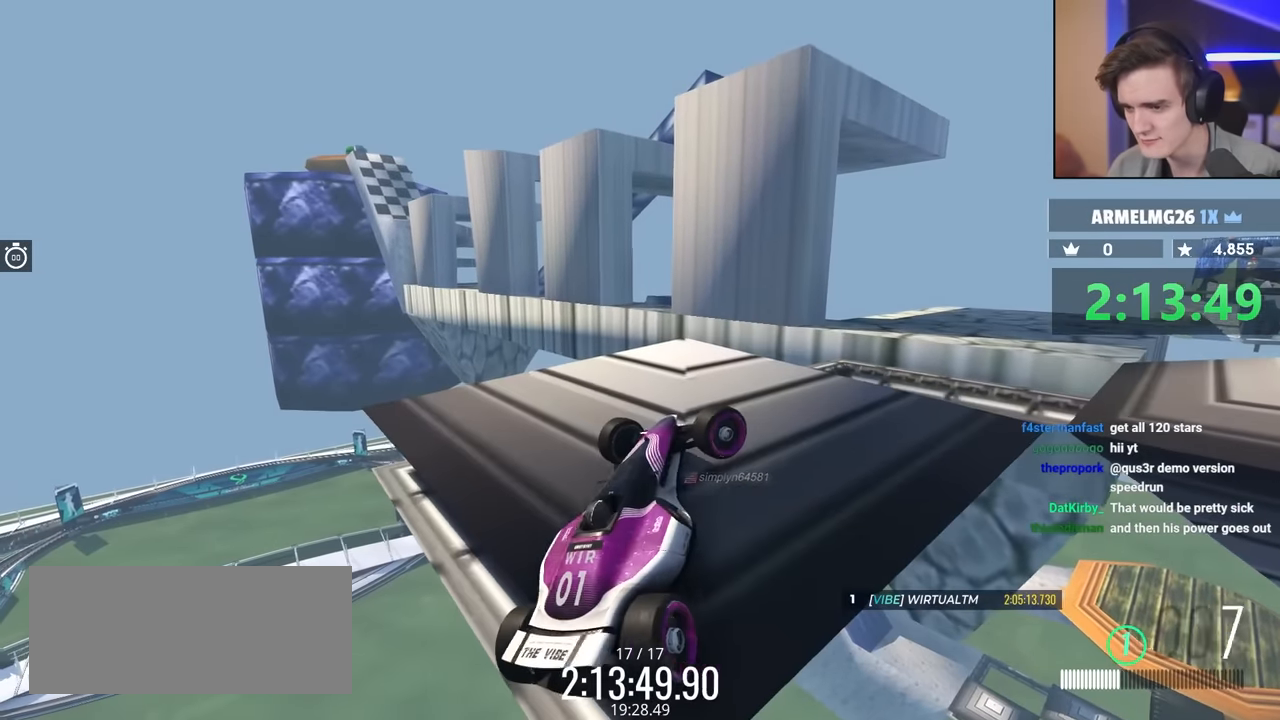
{"keys": ["left", "up"], "events": [[117, "up", "down"], [300, "right", "up"], [450, "left", "down"]]}
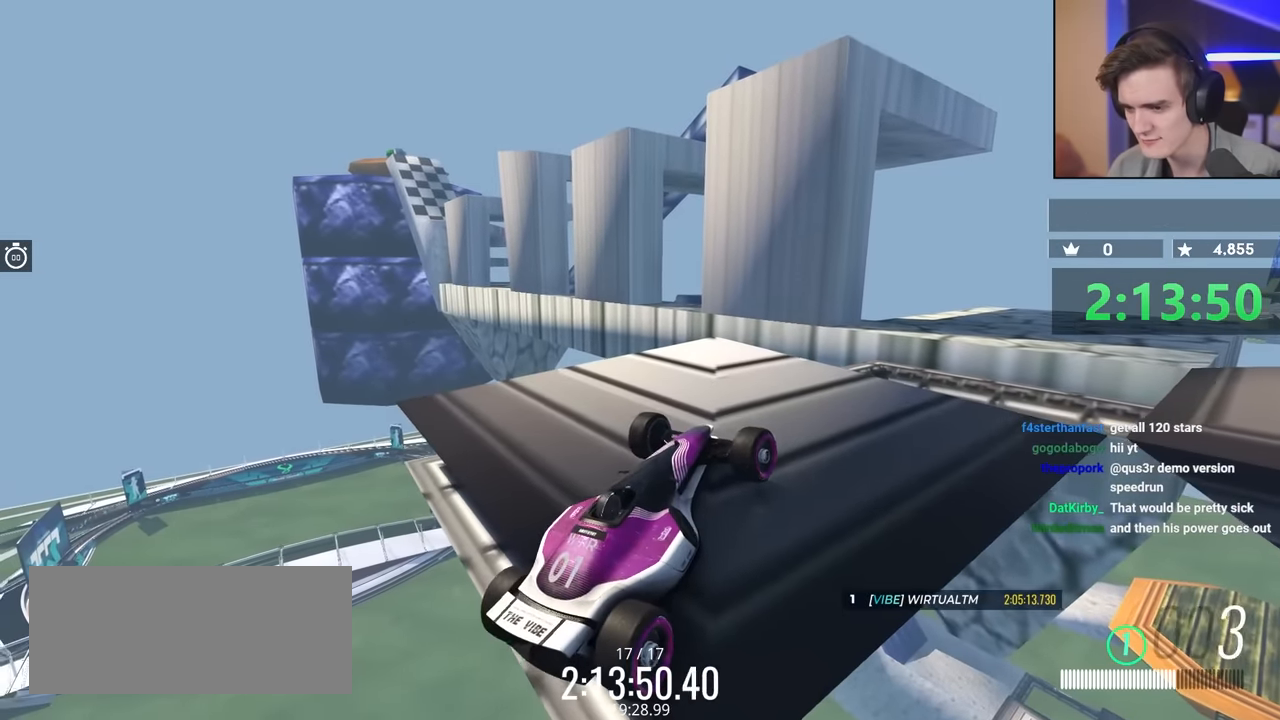
{"keys": ["right", "up"], "events": [[317, "left", "up"], [317, "right", "down"]]}
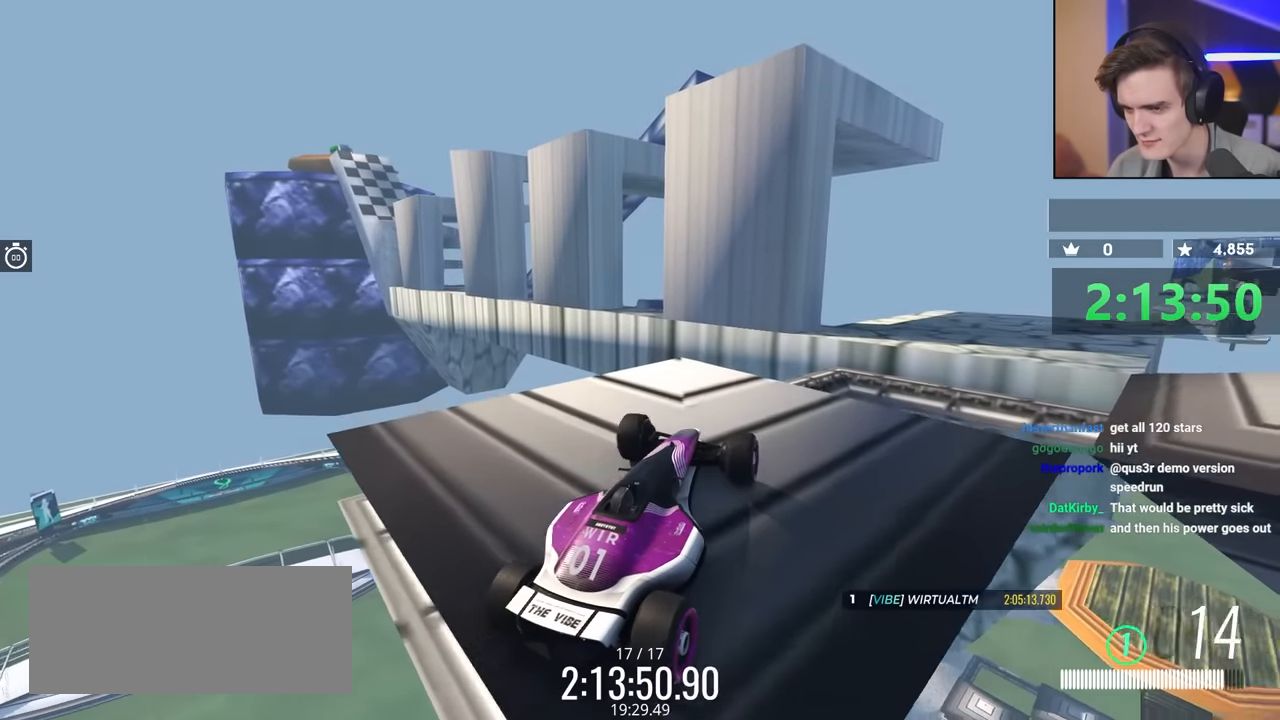
{"keys": ["right", "up"], "events": [[333, "up", "up"], [483, "up", "down"]]}
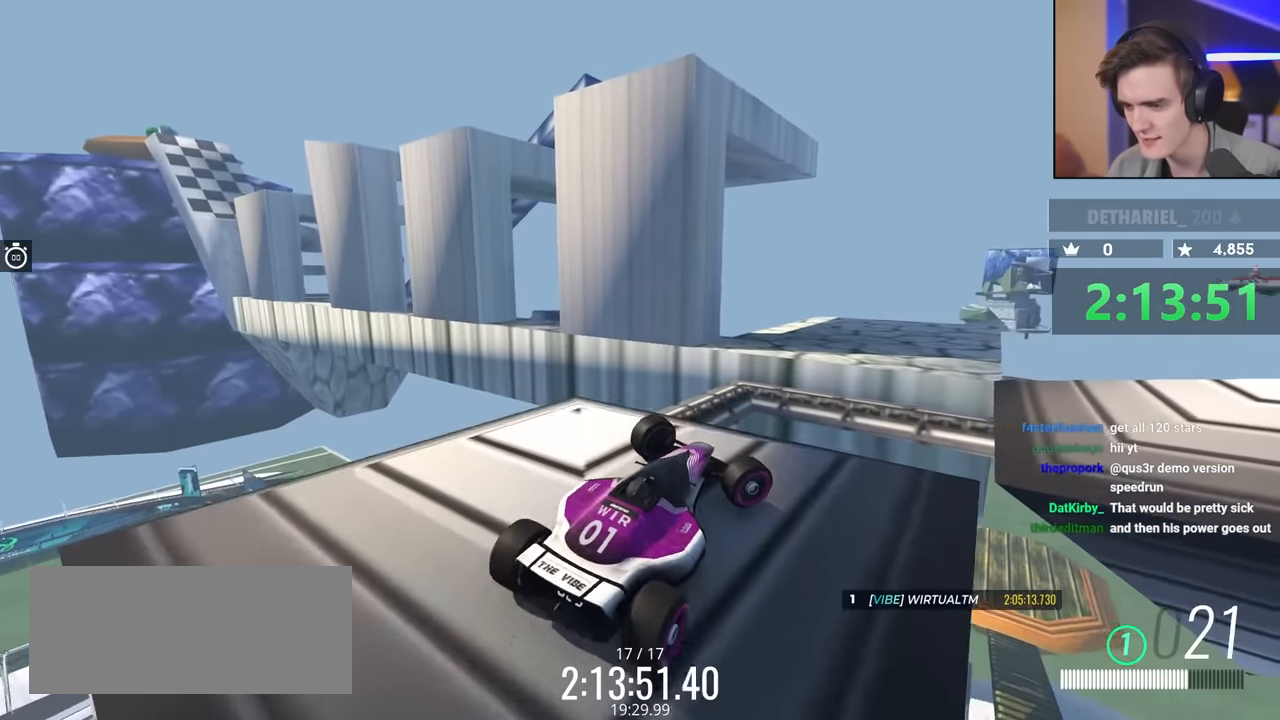
{"keys": ["right"], "events": [[67, "up", "up"]]}
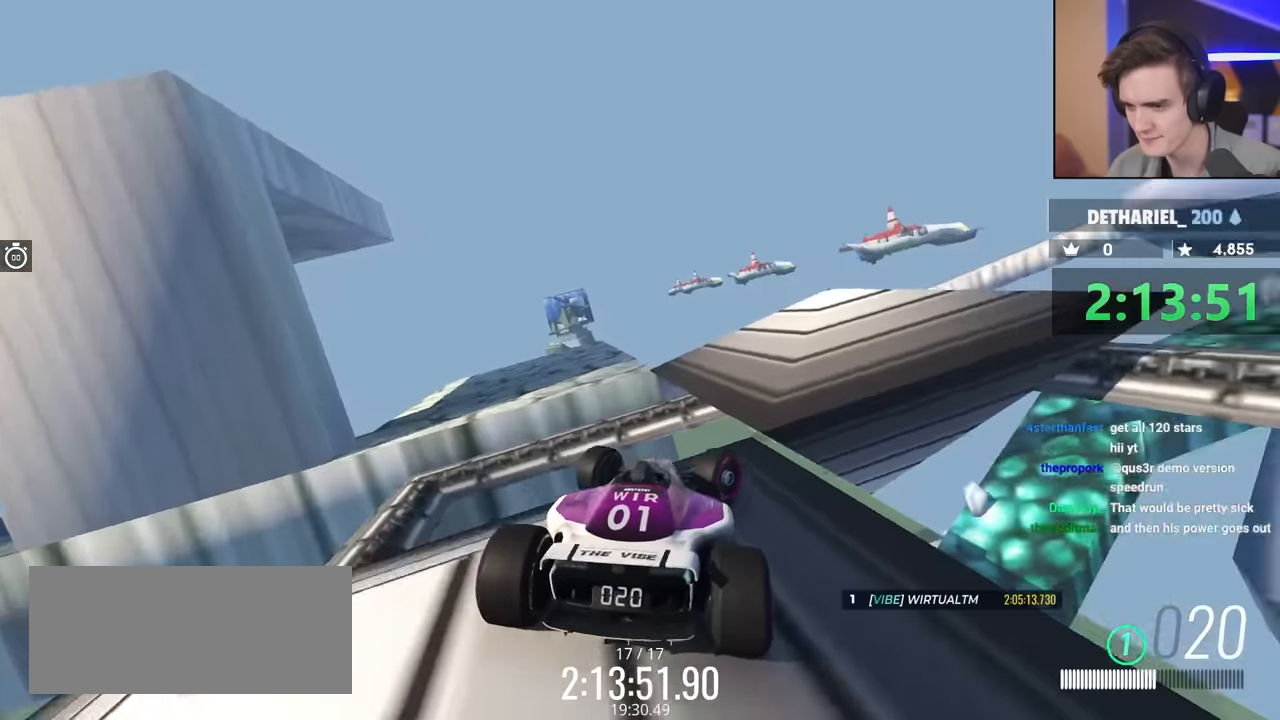
{"keys": ["left", "up"], "events": [[233, "up", "down"], [467, "right", "up"], [500, "left", "down"]]}
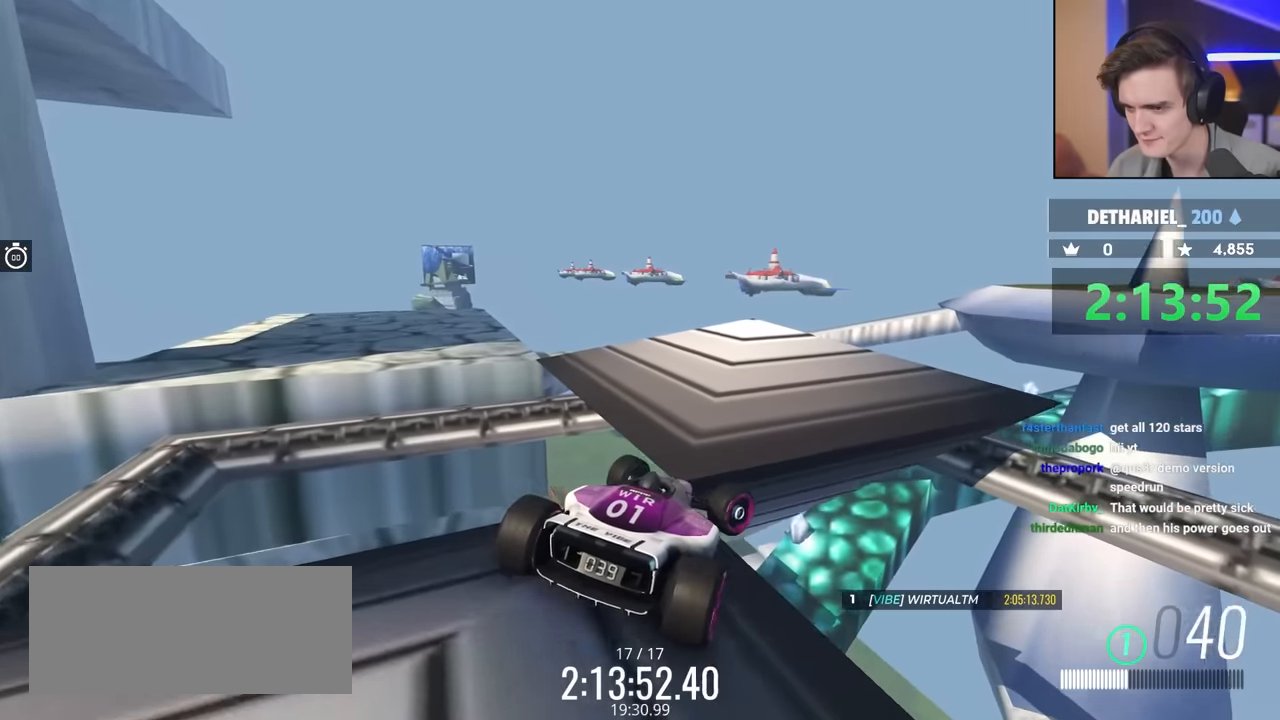
{"keys": ["left"], "events": [[483, "up", "up"]]}
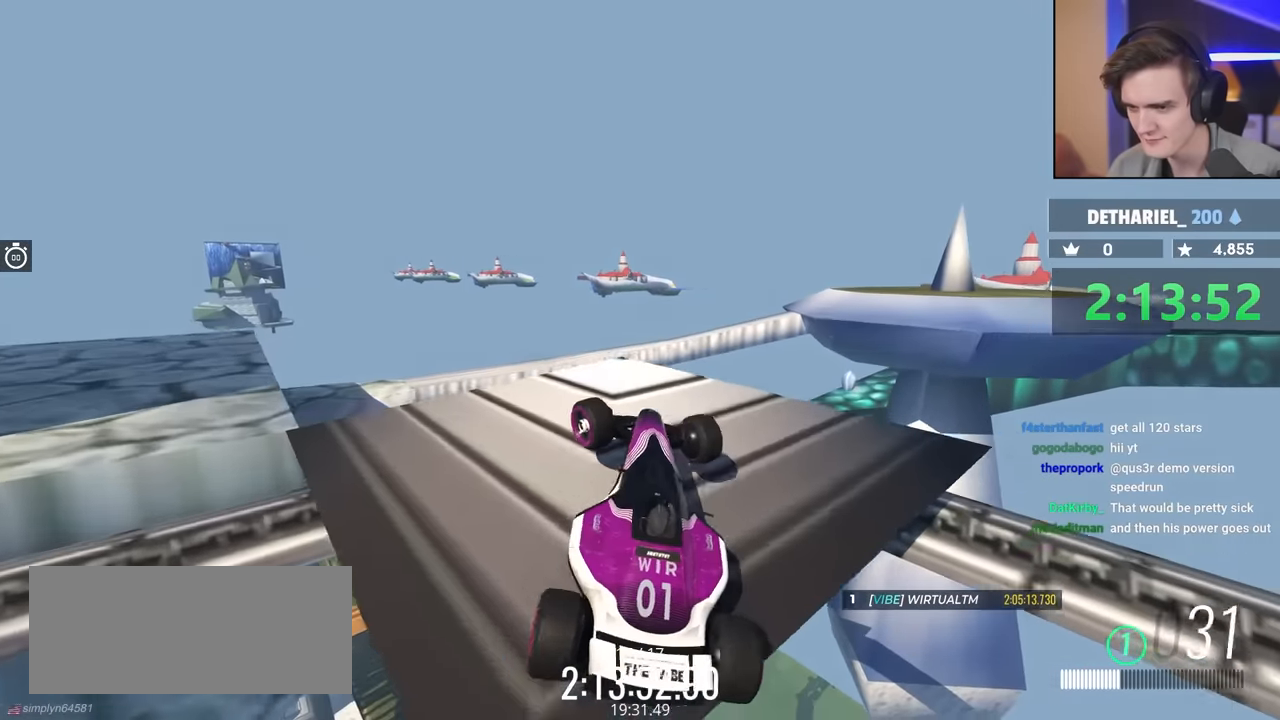
{"keys": ["left", "up"], "events": [[400, "up", "down"]]}
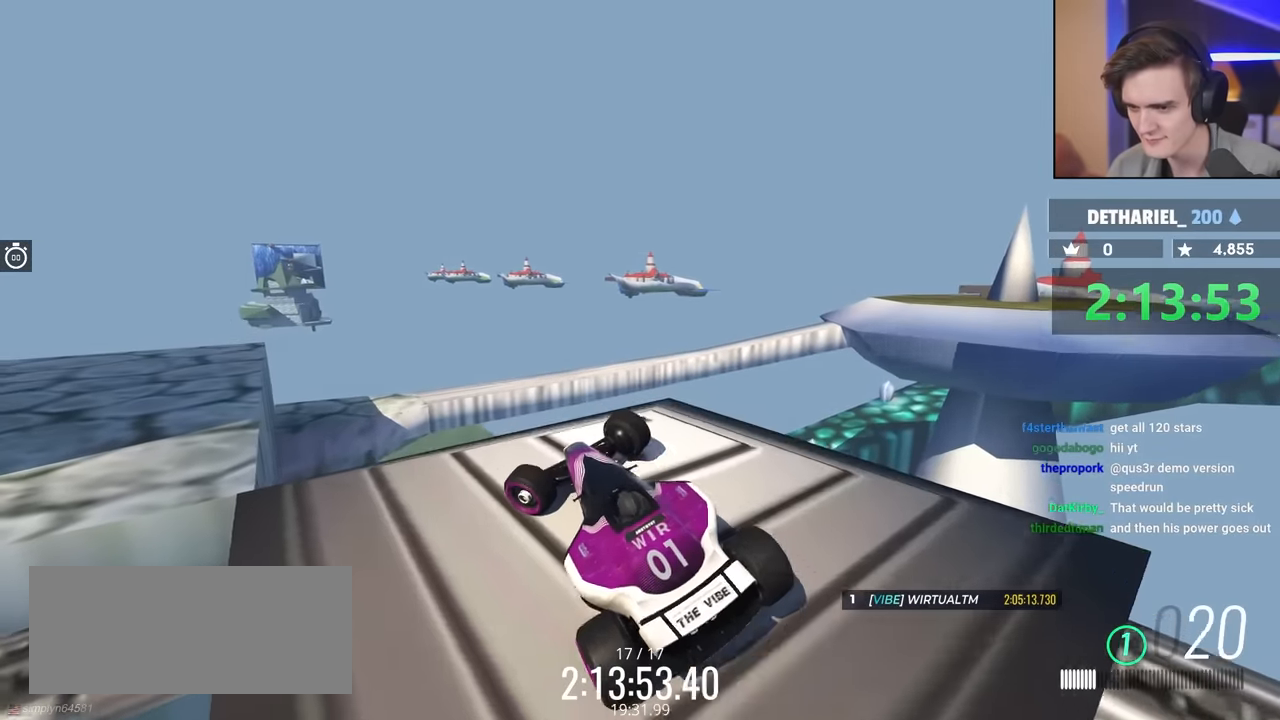
{"keys": ["left"], "events": [[50, "up", "up"]]}
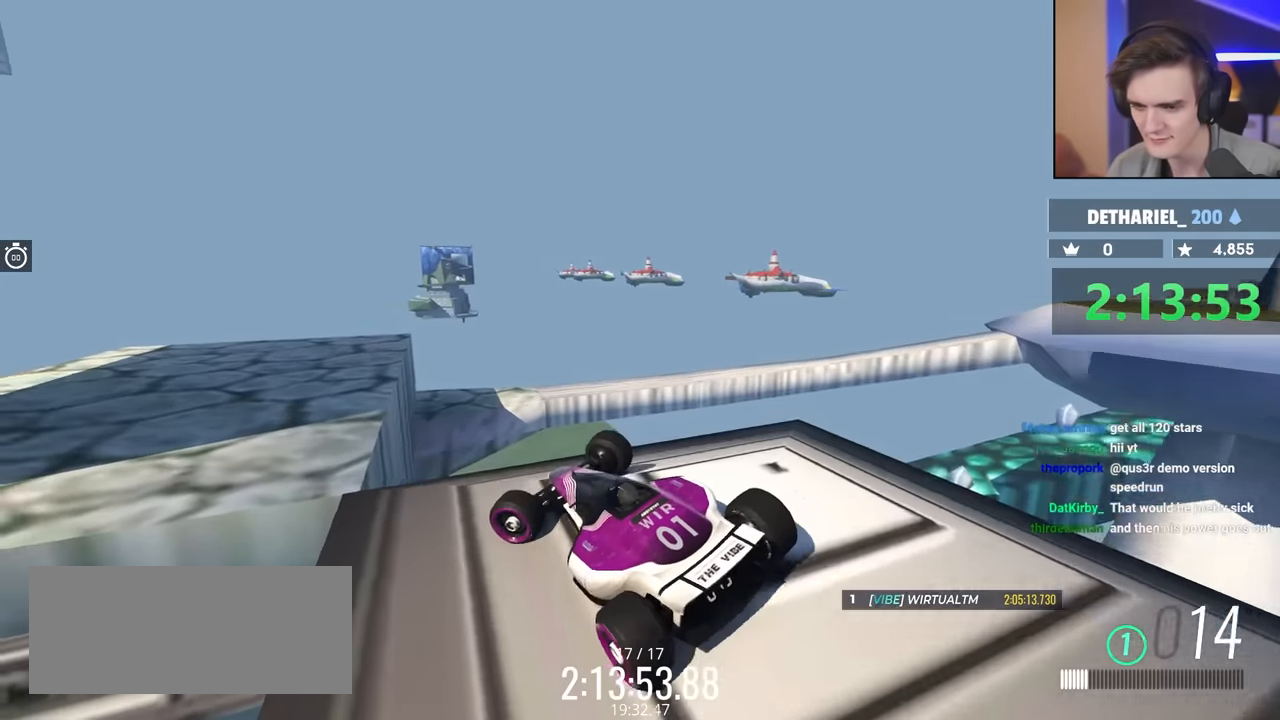
{"keys": ["left", "up"], "events": [[400, "up", "down"]]}
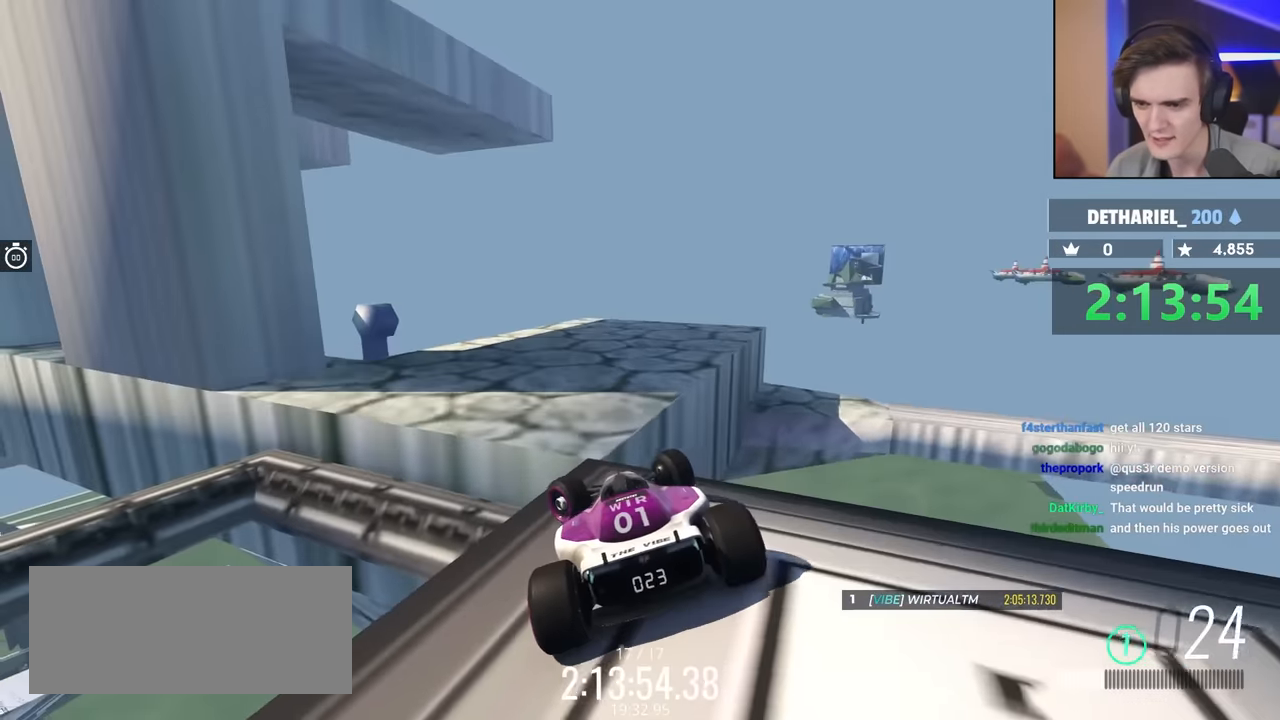
{"keys": ["left"], "events": [[33, "left", "up"], [133, "right", "down"], [267, "right", "up"], [367, "left", "down"], [467, "up", "up"]]}
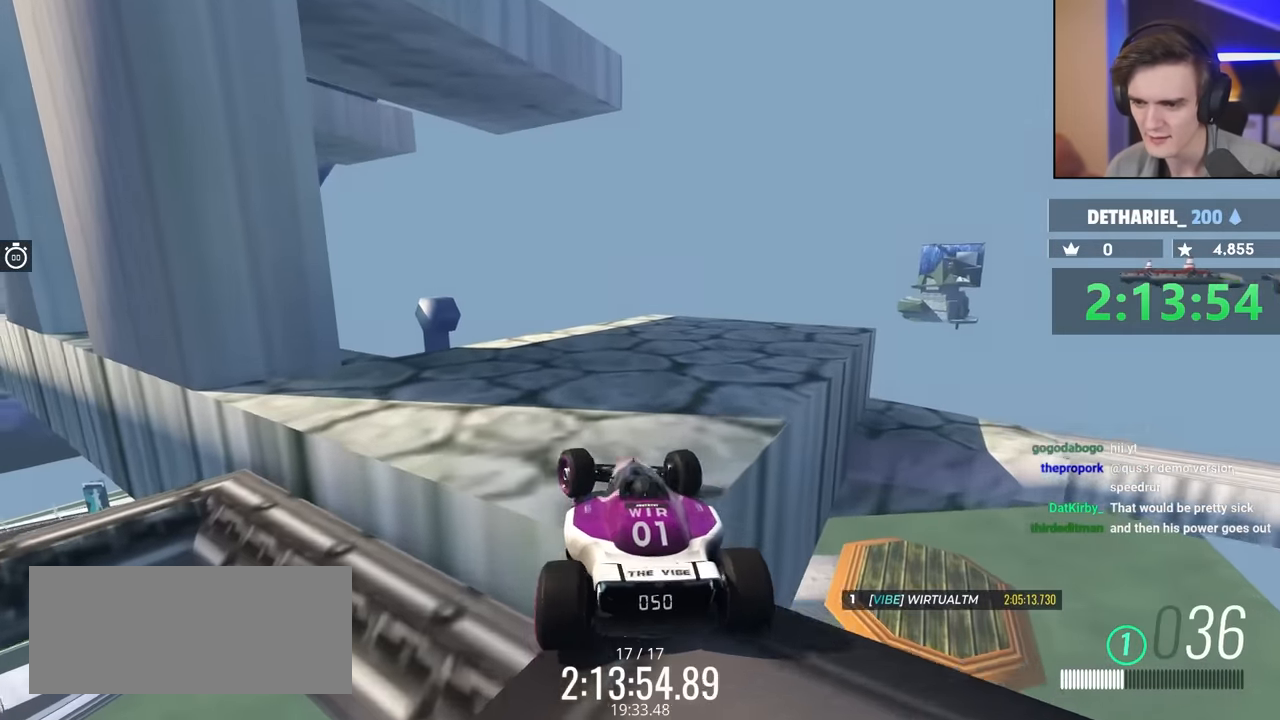
{"keys": ["up"], "events": [[283, "left", "up"], [333, "up", "down"]]}
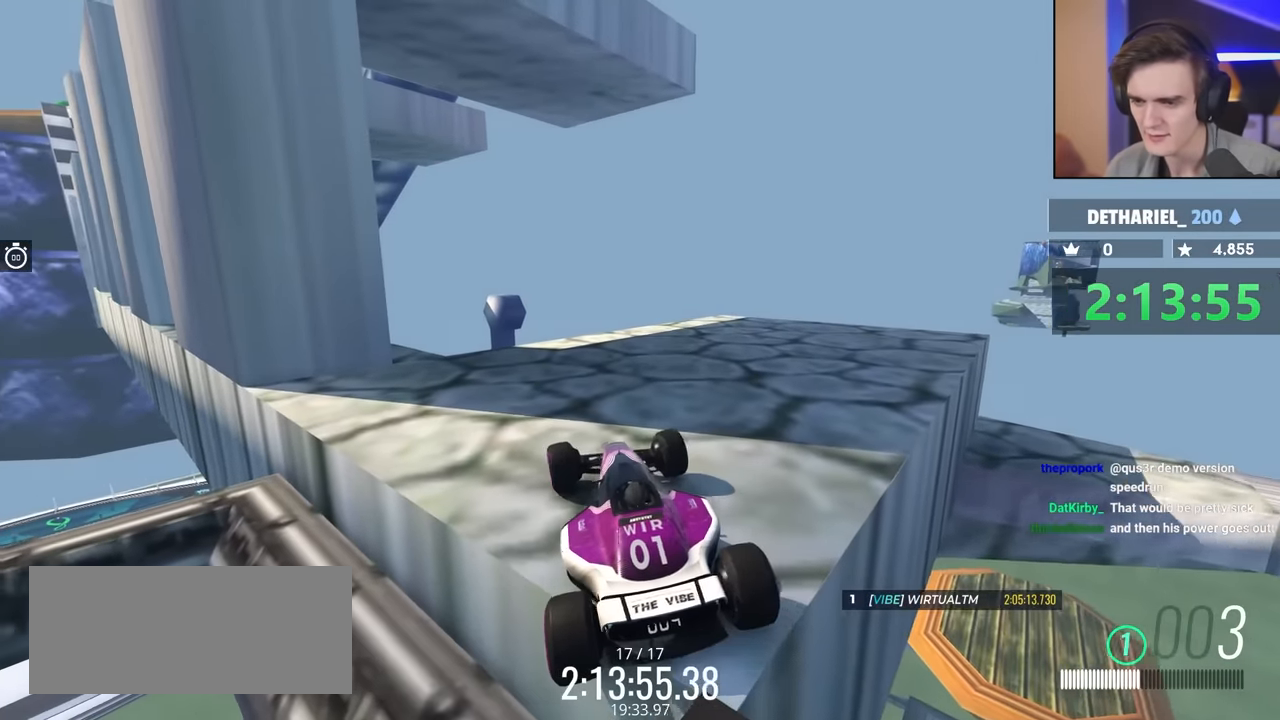
{"keys": ["up"], "events": []}
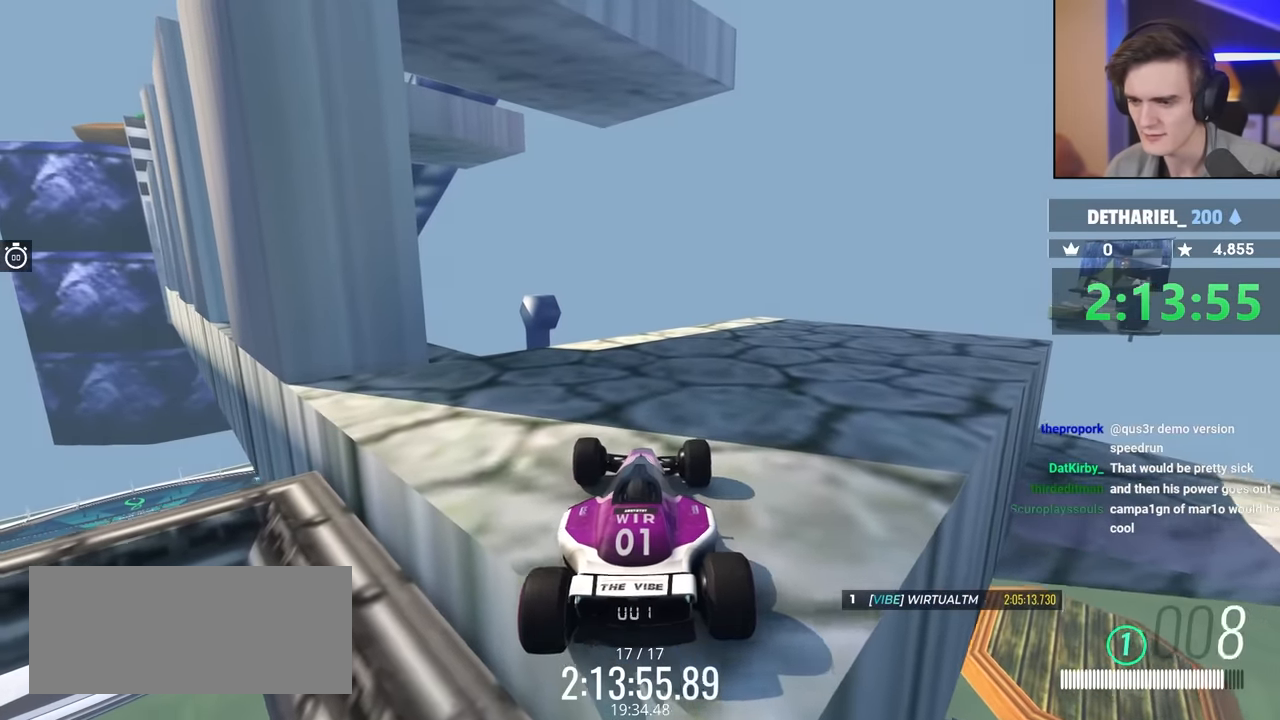
{"keys": ["left", "up"], "events": [[83, "left", "down"]]}
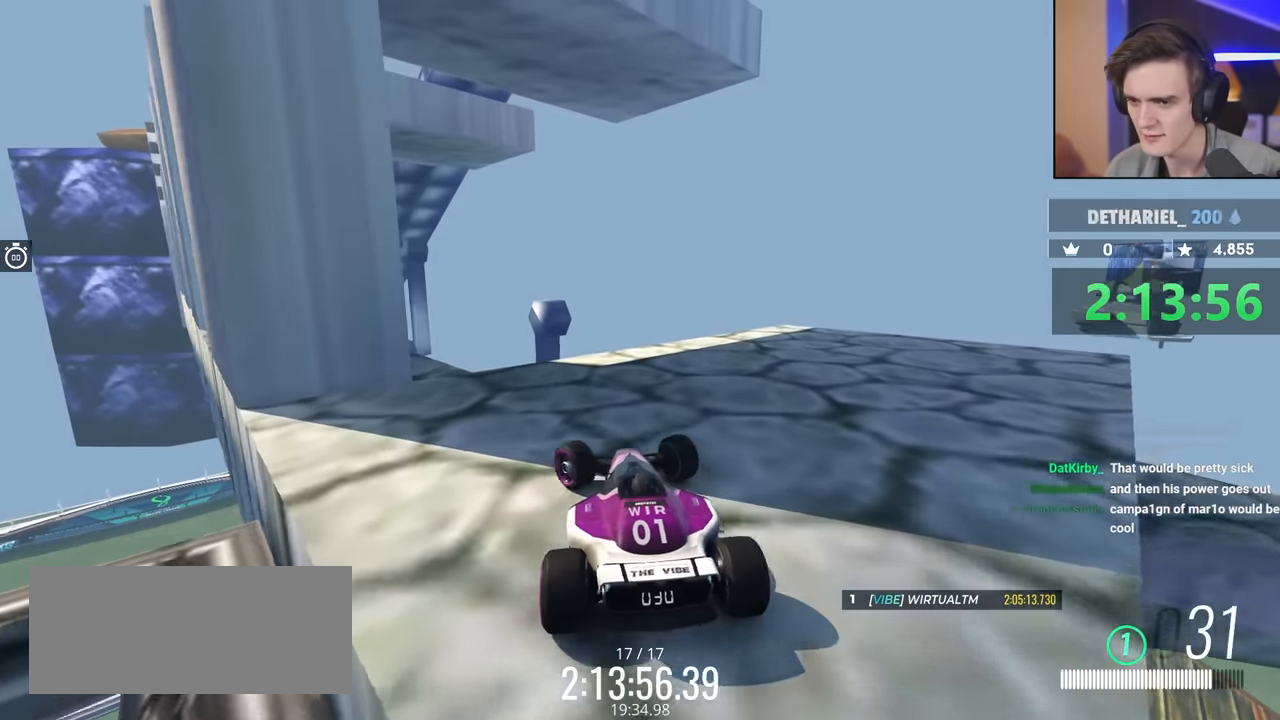
{"keys": ["left"], "events": [[150, "up", "up"], [200, "left", "up"], [383, "left", "down"]]}
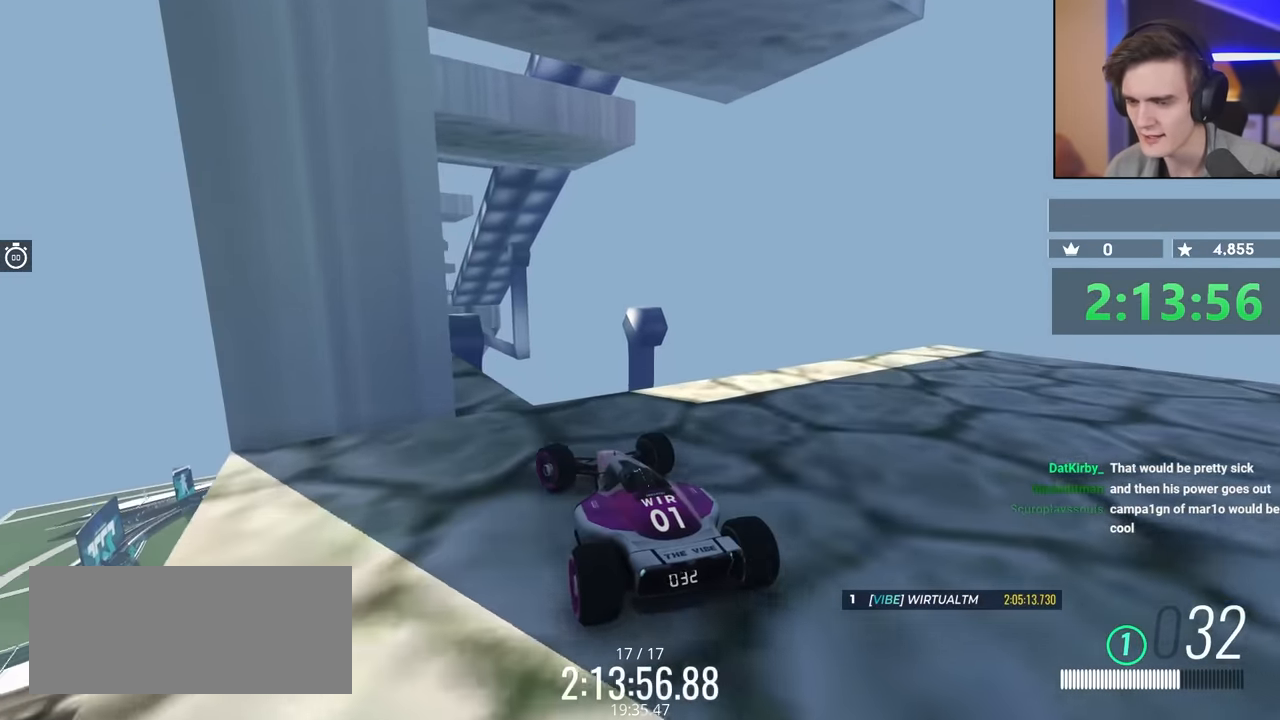
{"keys": [], "events": [[167, "left", "up"]]}
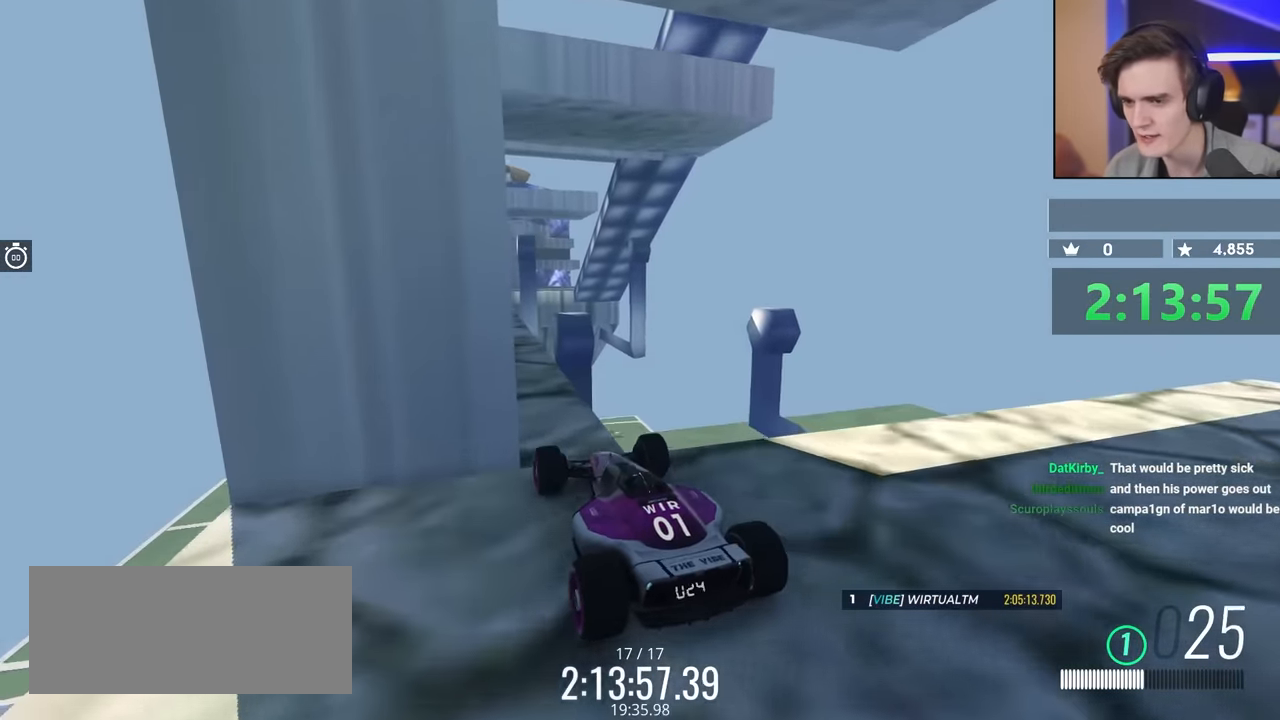
{"keys": [], "events": [[183, "left", "down"], [317, "left", "up"]]}
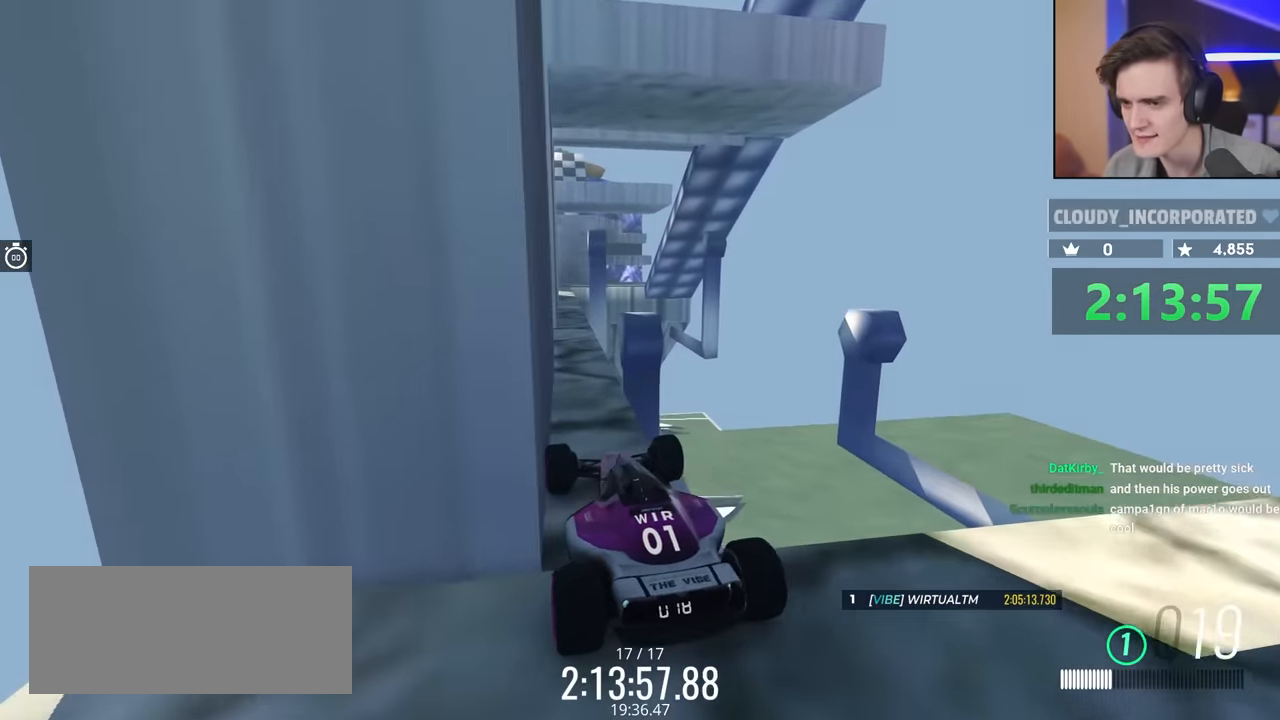
{"keys": ["brake"], "events": [[50, "brake", "down"]]}
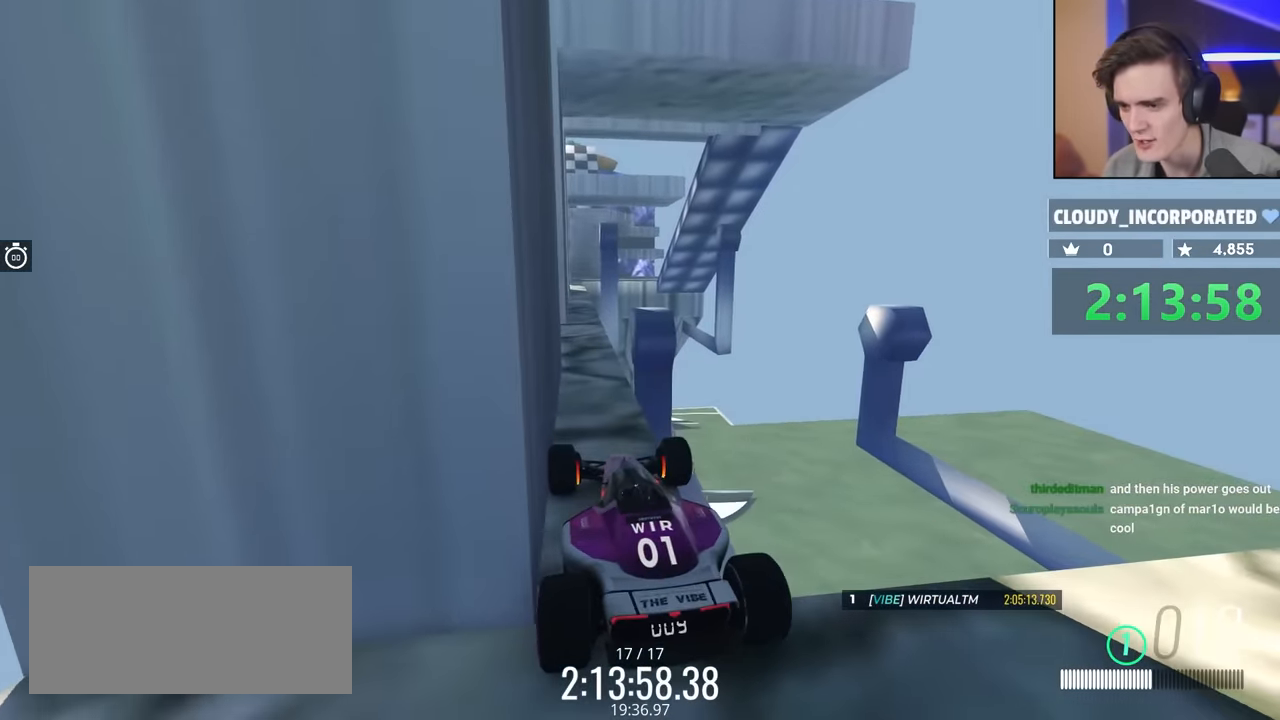
{"keys": ["brake"], "events": []}
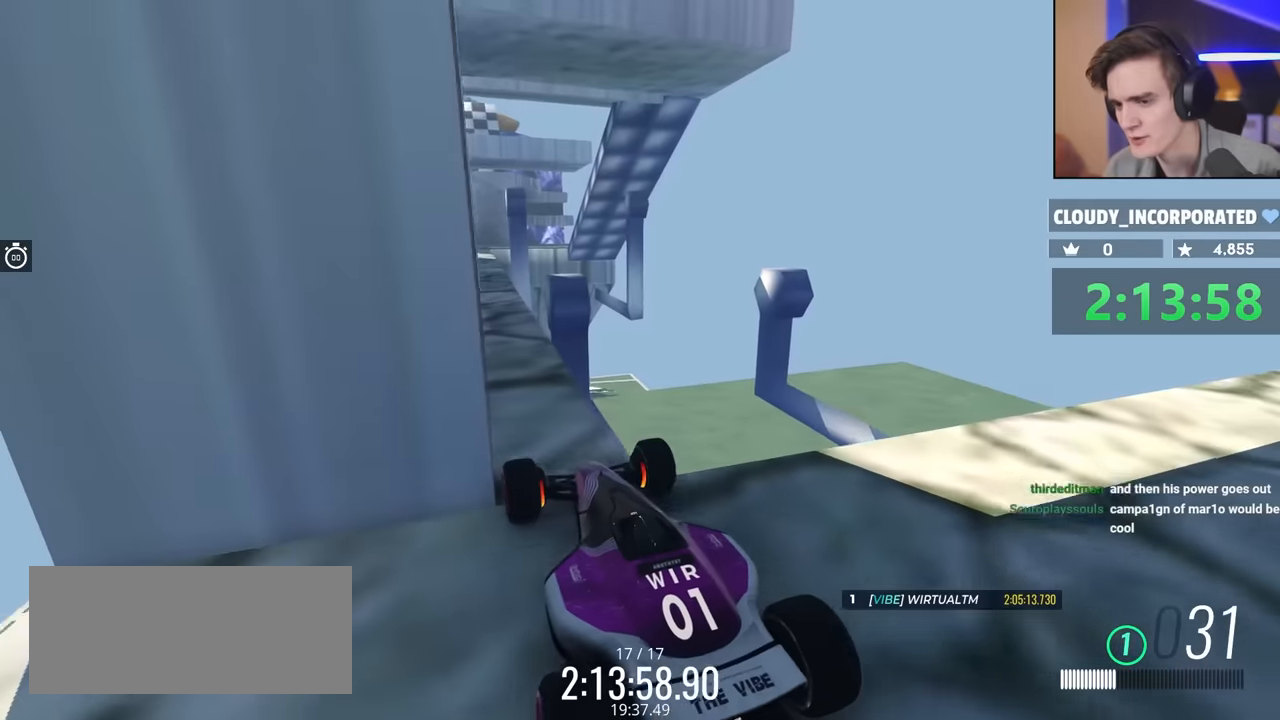
{"keys": [], "events": [[317, "brake", "up"]]}
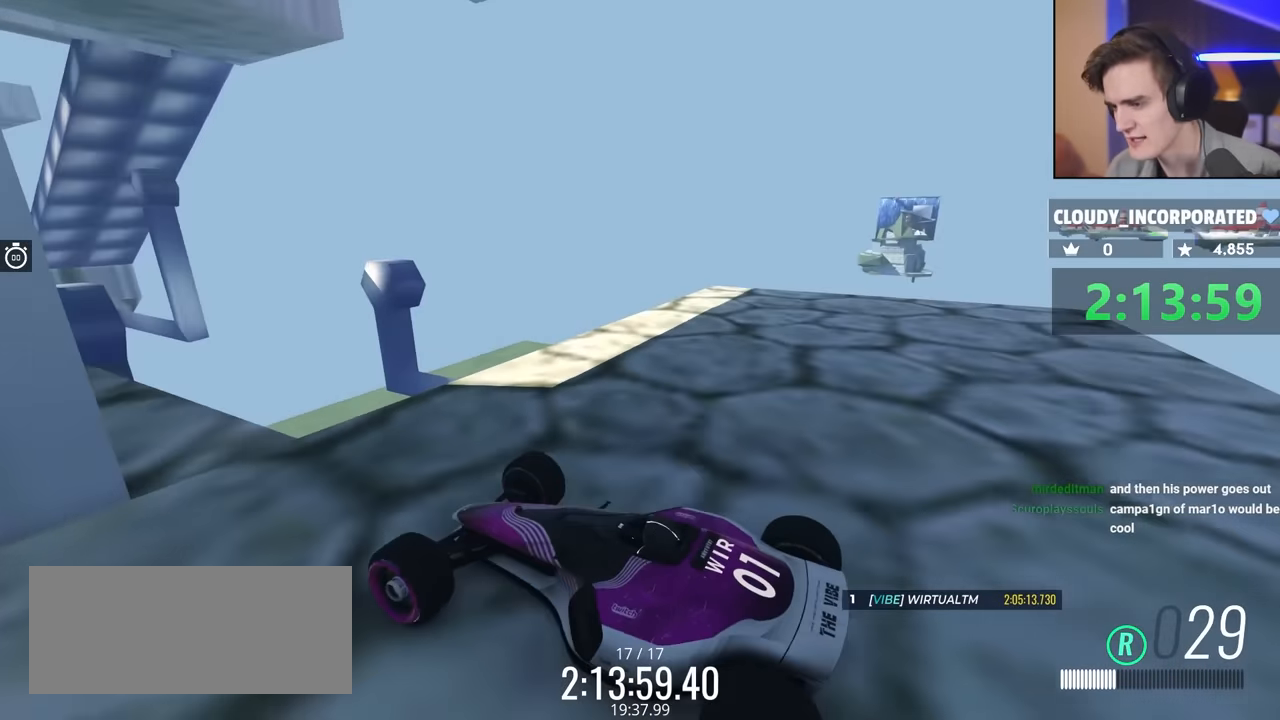
{"keys": ["up"], "events": [[417, "up", "down"]]}
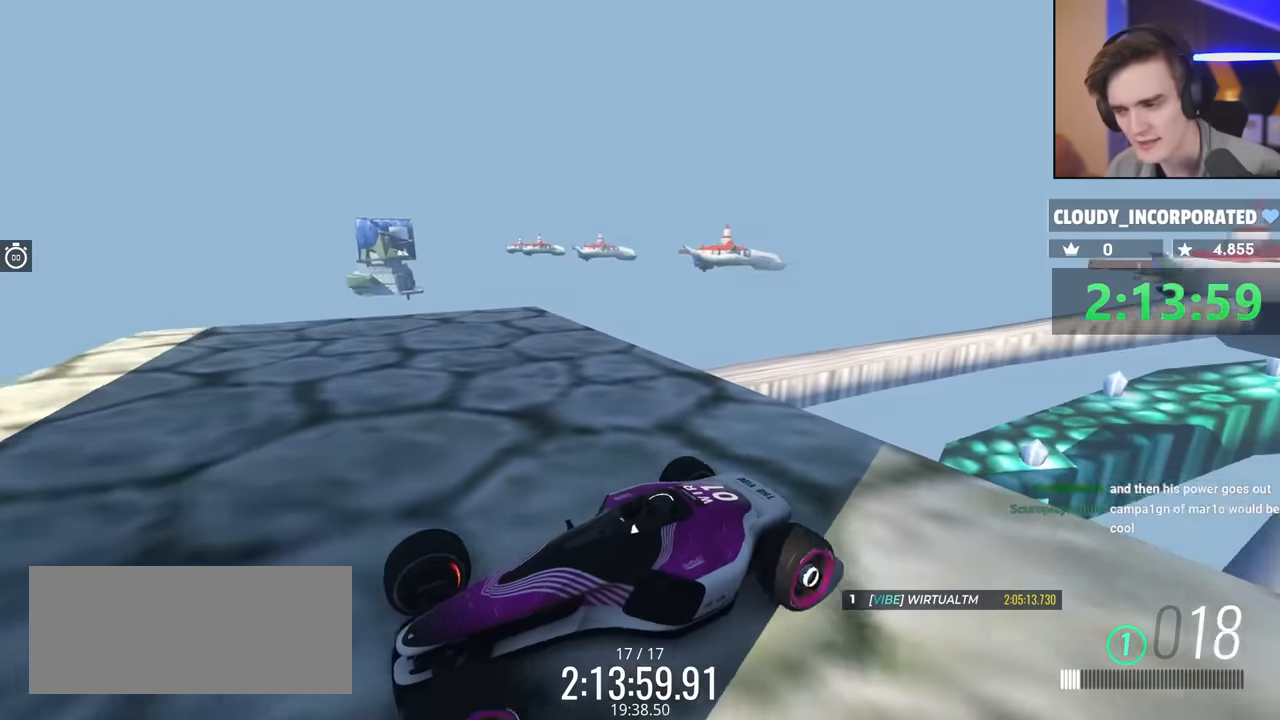
{"keys": [], "events": [[100, "up", "up"], [200, "up", "down"], [333, "up", "up"]]}
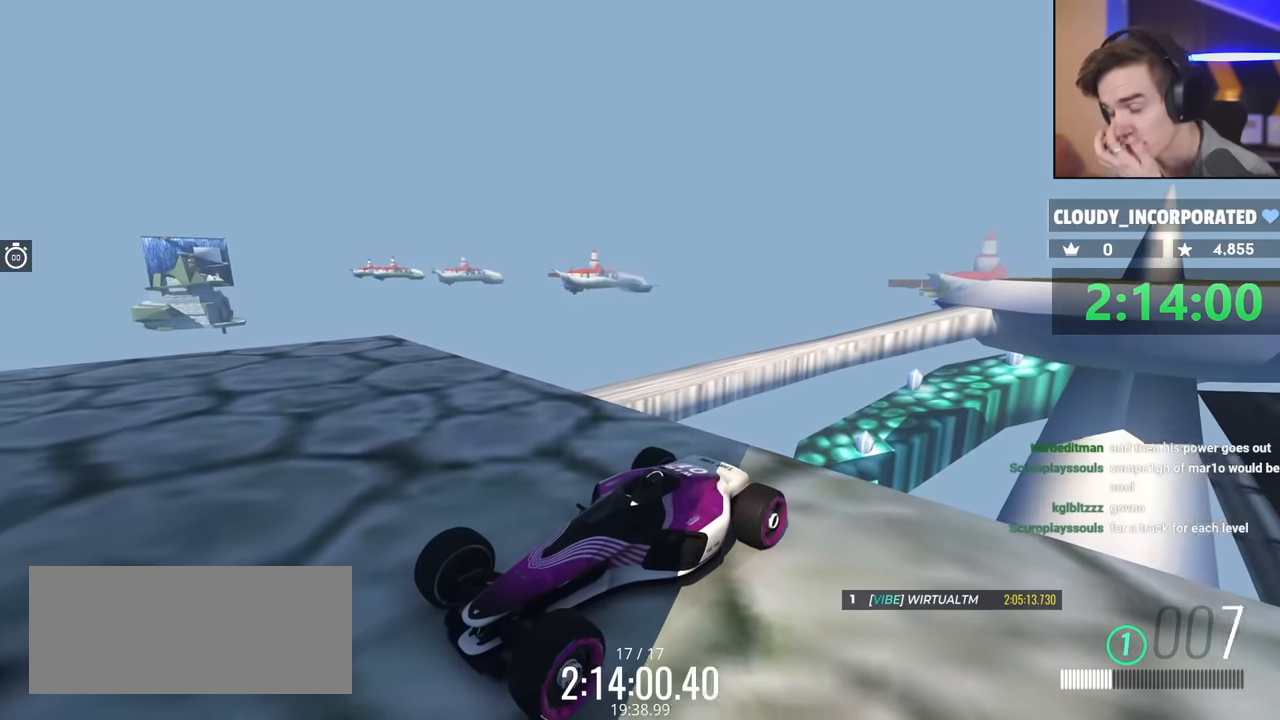
{"keys": [], "events": [[217, "up", "down"], [400, "up", "up"]]}